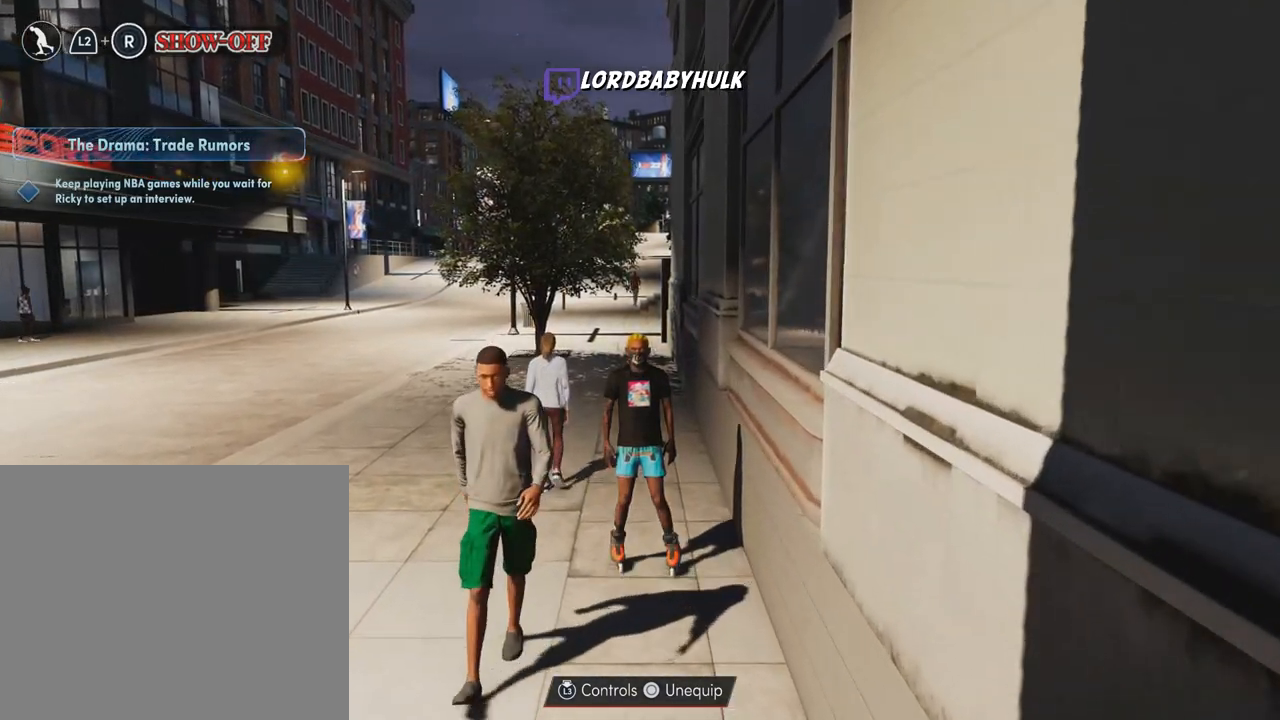
Gameplay with a controller (PlayStation layout); each line is a JSON object with the inputs held at the frame after it. "events" lists button and stick changes between this image and that frame as [ms after this image, input, new state], when the widget could be followed in between. Not read: R3.
{"buttons": [], "left_stick": "up", "right_stick": "center", "events": [[317, "left_stick", "up"]]}
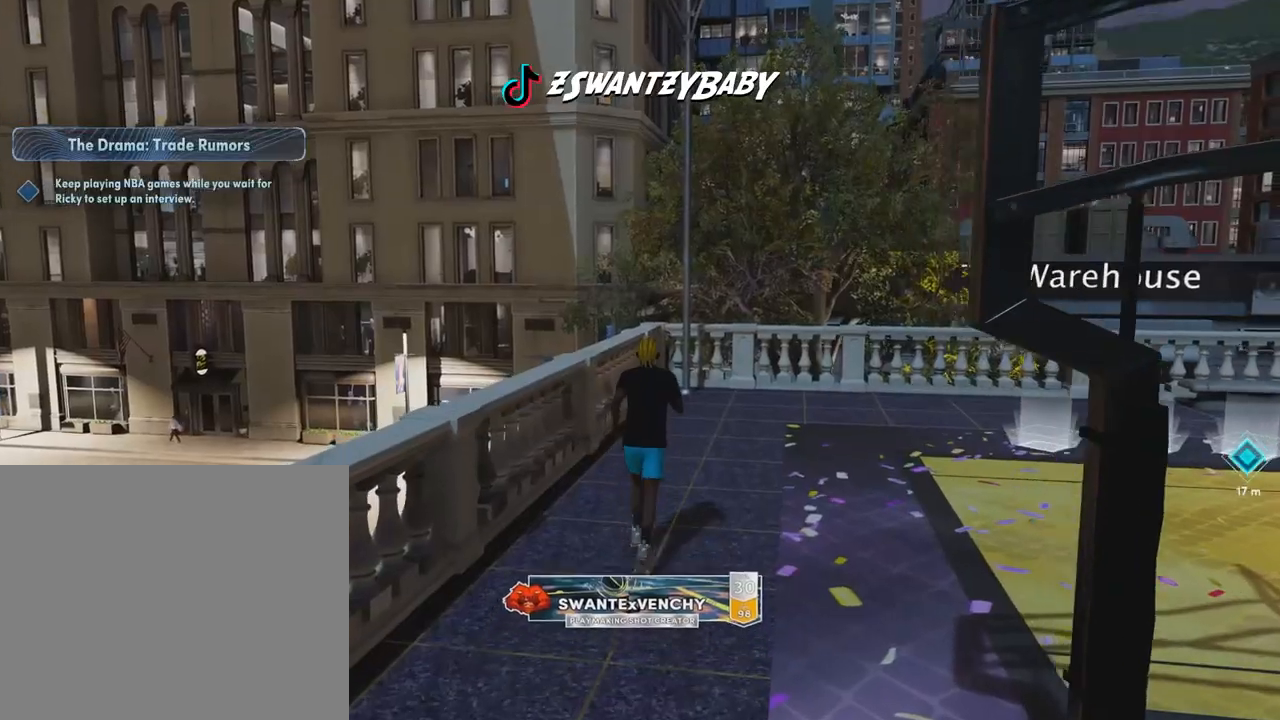
{"buttons": [], "left_stick": "up", "right_stick": "center", "events": []}
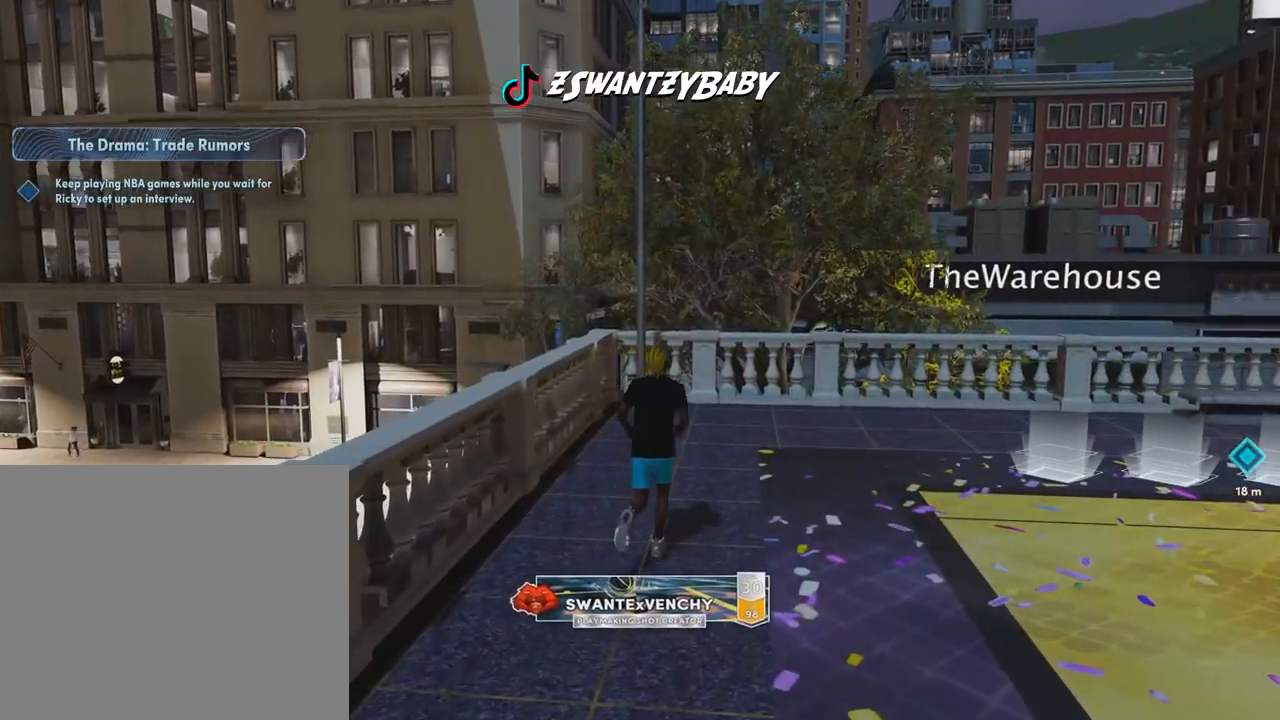
{"buttons": [], "left_stick": "up-right", "right_stick": "center", "events": [[33, "left_stick", "up-right"]]}
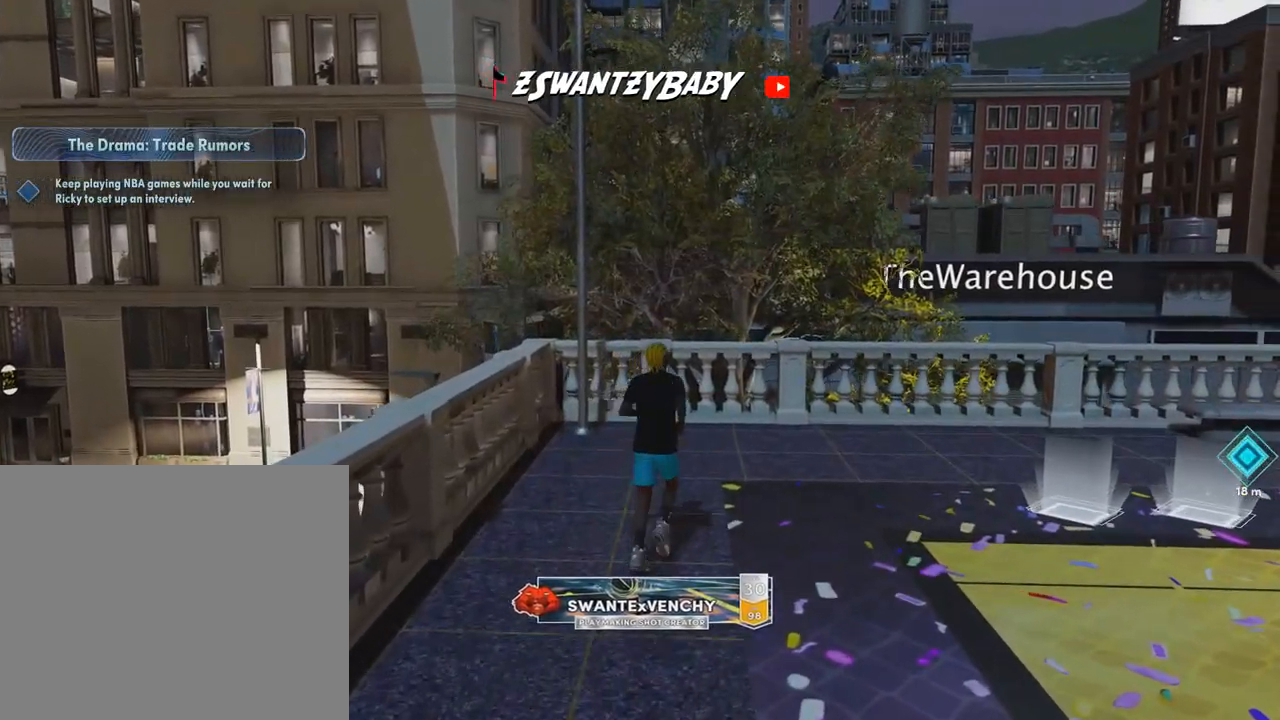
{"buttons": [], "left_stick": "up-right", "right_stick": "center", "events": []}
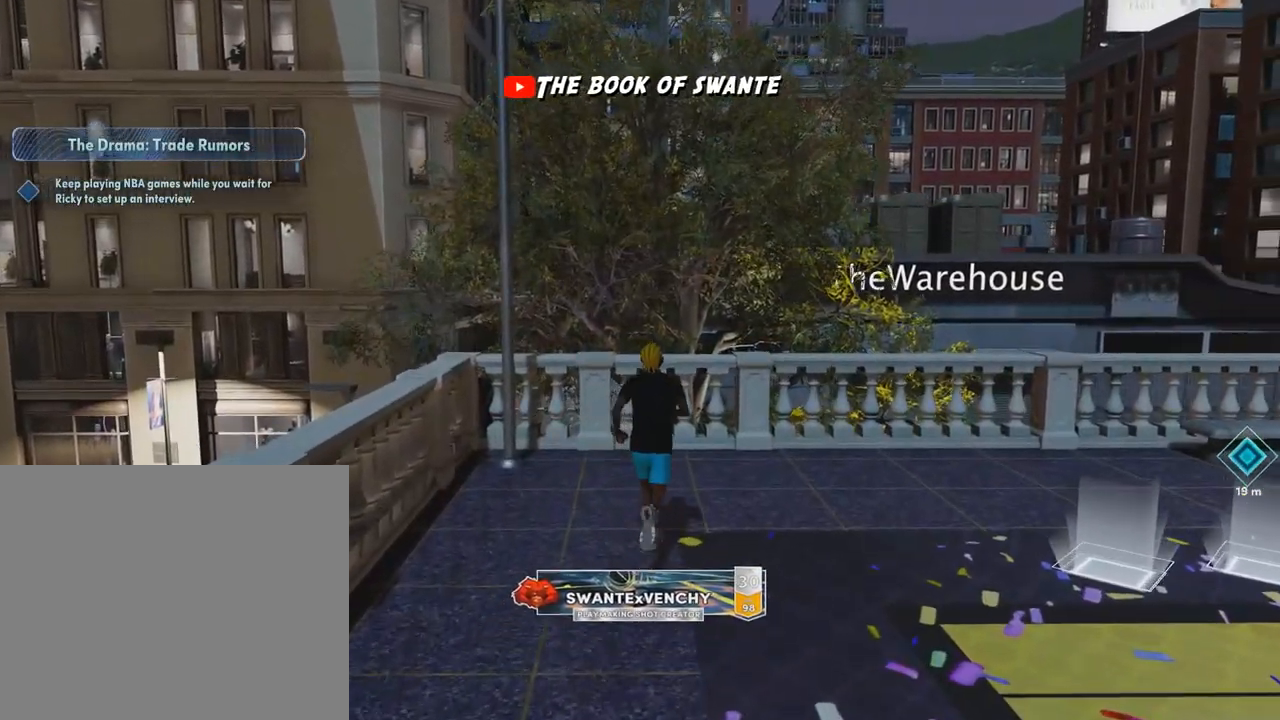
{"buttons": [], "left_stick": "right", "right_stick": "center", "events": [[267, "R2", "down"], [333, "R2", "up"], [450, "left_stick", "right"]]}
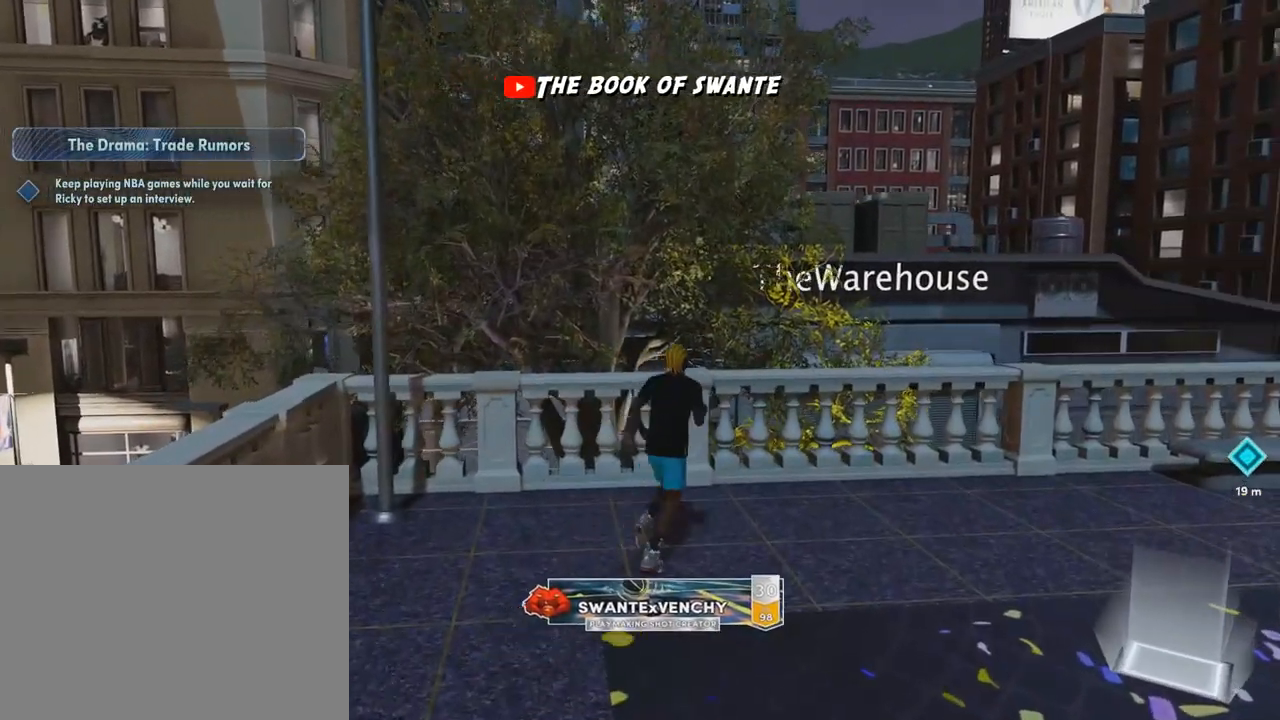
{"buttons": [], "left_stick": "right", "right_stick": "center", "events": []}
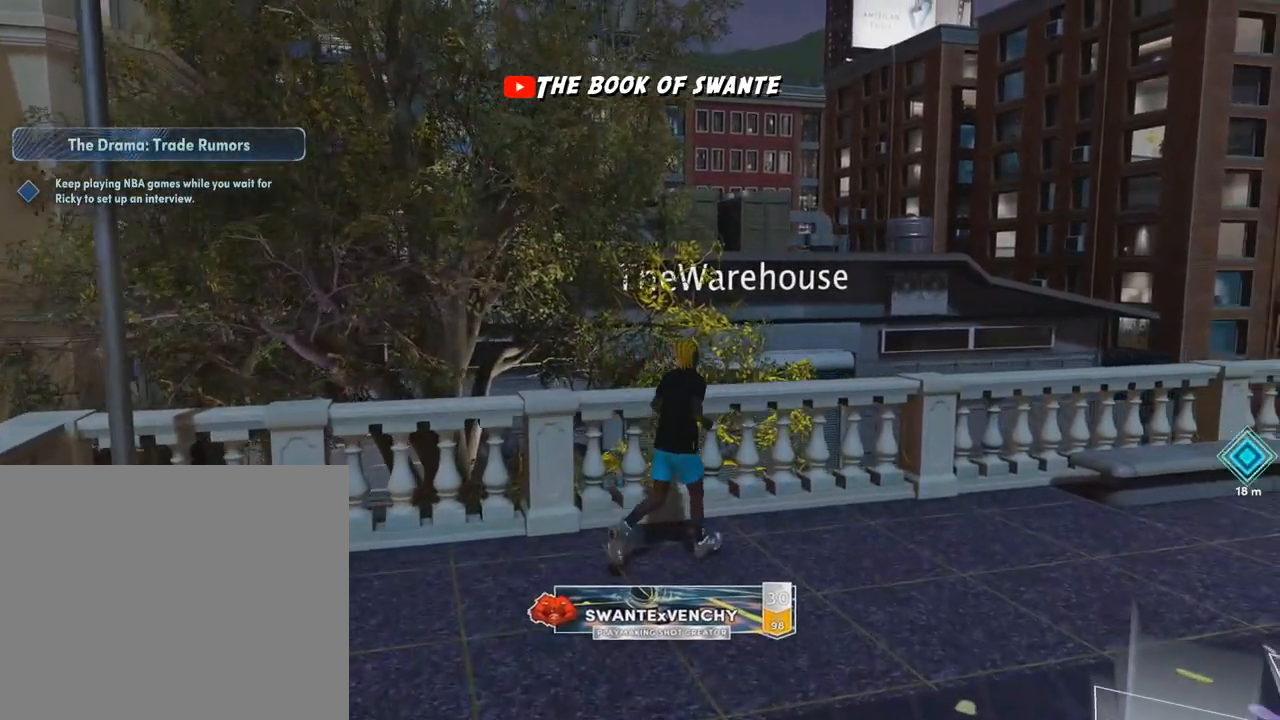
{"buttons": [], "left_stick": "down-right", "right_stick": "center", "events": [[100, "left_stick", "down-right"]]}
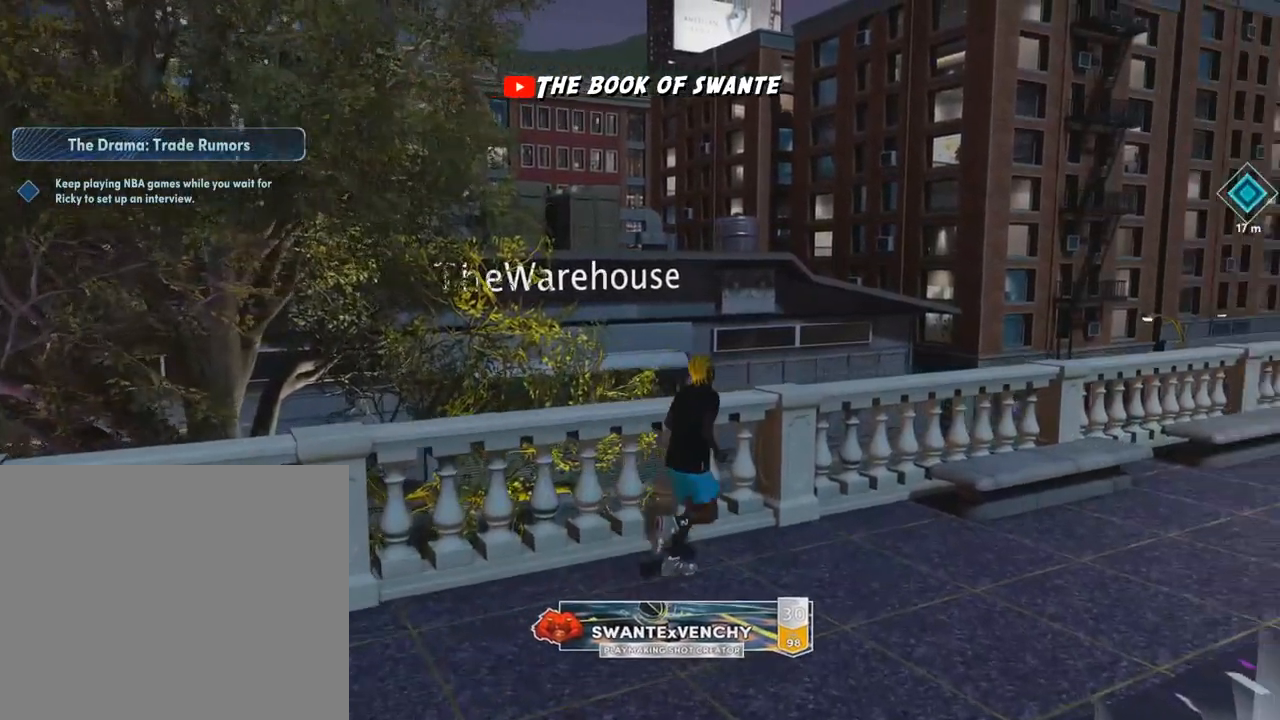
{"buttons": [], "left_stick": "down", "right_stick": "center", "events": [[17, "left_stick", "down"]]}
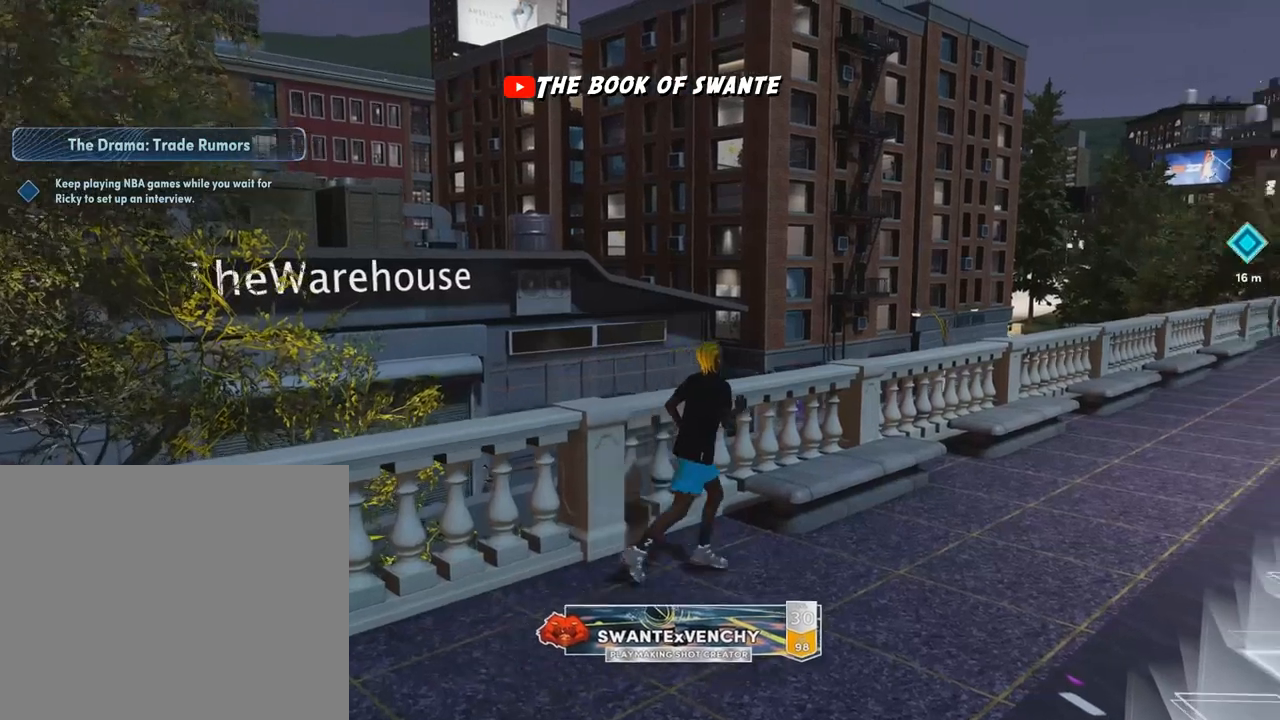
{"buttons": [], "left_stick": "center", "right_stick": "center", "events": [[50, "left_stick", "center"]]}
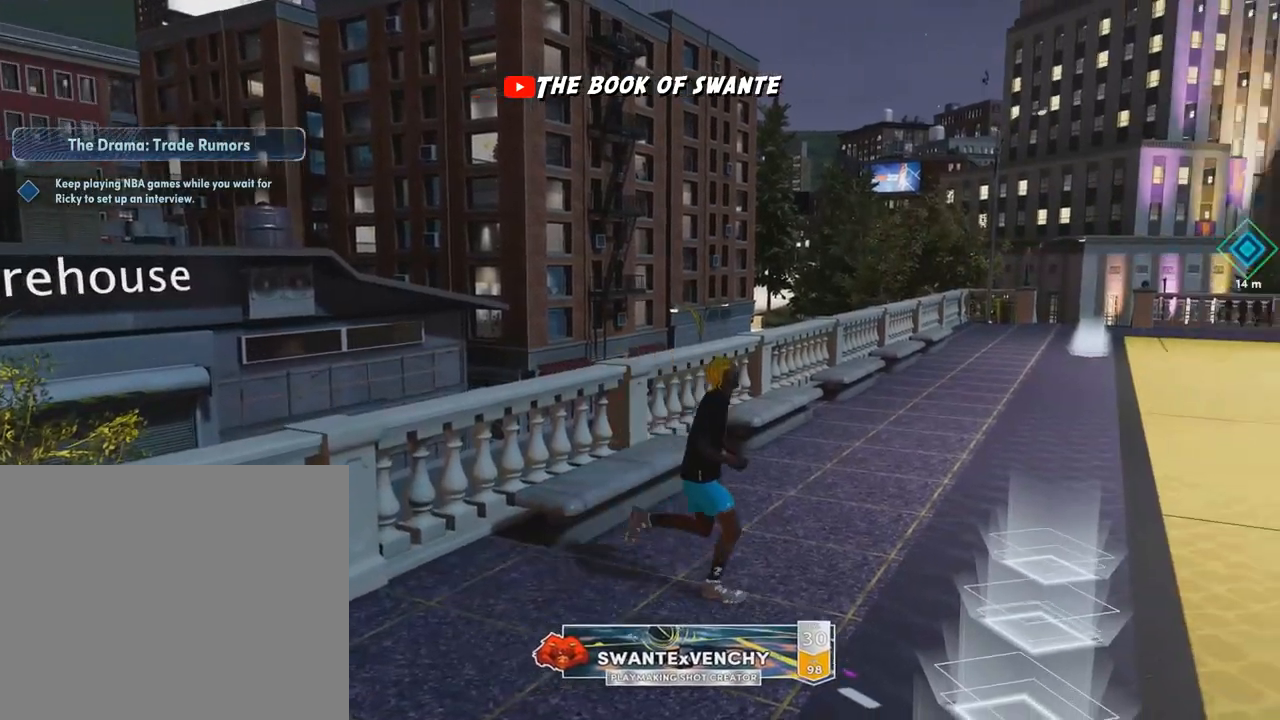
{"buttons": [], "left_stick": "center", "right_stick": "center", "events": []}
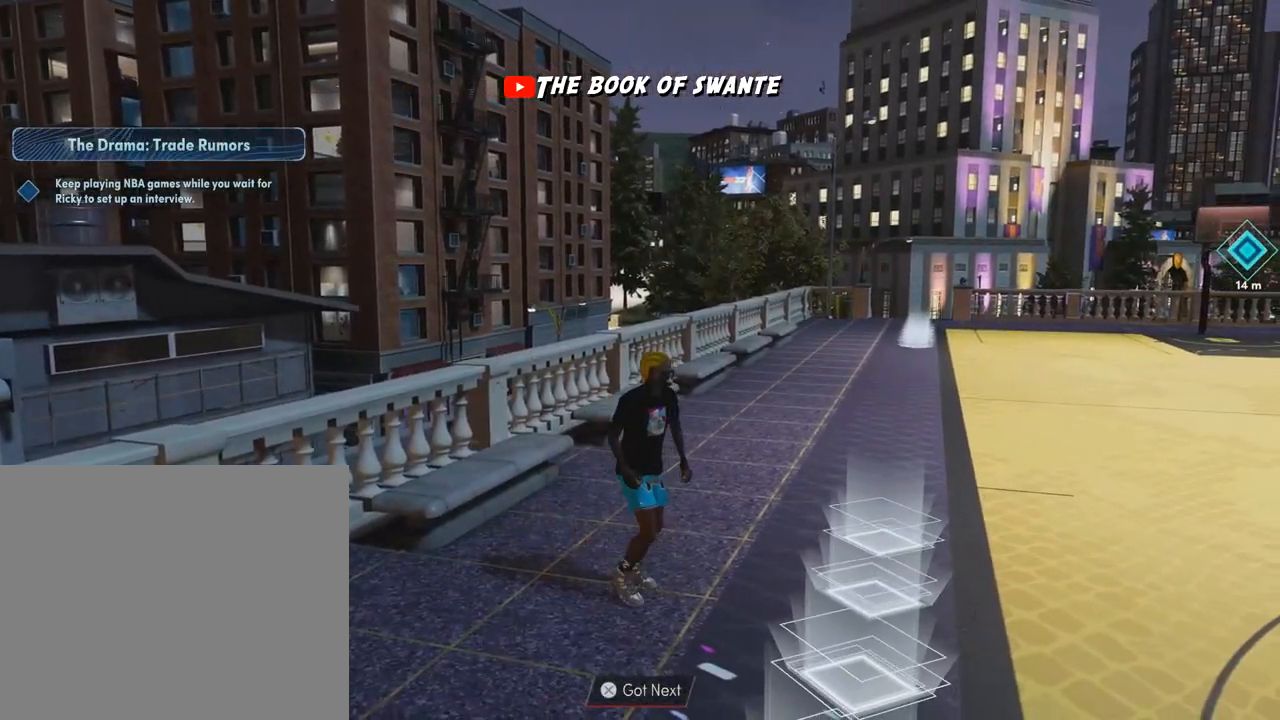
{"buttons": [], "left_stick": "center", "right_stick": "center", "events": [[17, "left_stick", "down-right"], [317, "left_stick", "center"]]}